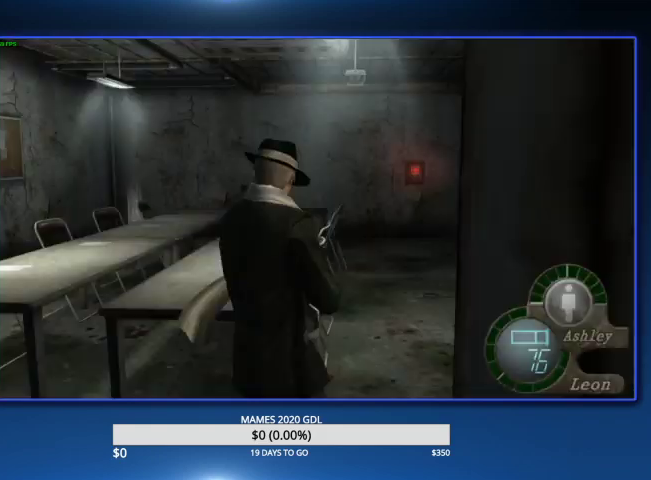
Gameplay with a controller (PlayStation layout); each line is a JSON object with the inputs held at the frame after it. "events" lists button and stick changes between this image and that frame as [ms after this image, input, new state], when the widget could be followed in between. Not read: TOUCHPAD.
{"buttons": ["CROSS"], "left_stick": "center", "right_stick": "center"}
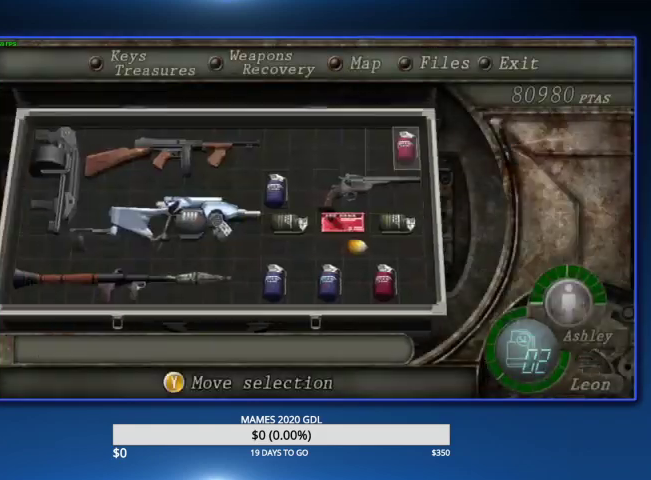
{"buttons": [], "left_stick": "up-right", "right_stick": "center", "events": [[67, "CROSS", "up"], [200, "left_stick", "up-right"]]}
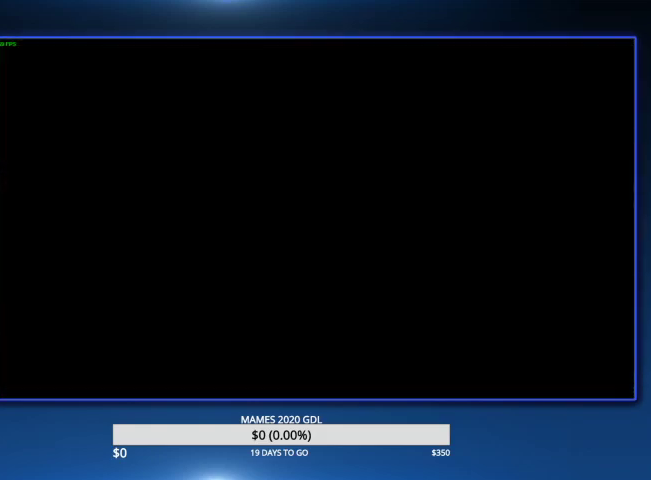
{"buttons": [], "left_stick": "up-right", "right_stick": "center"}
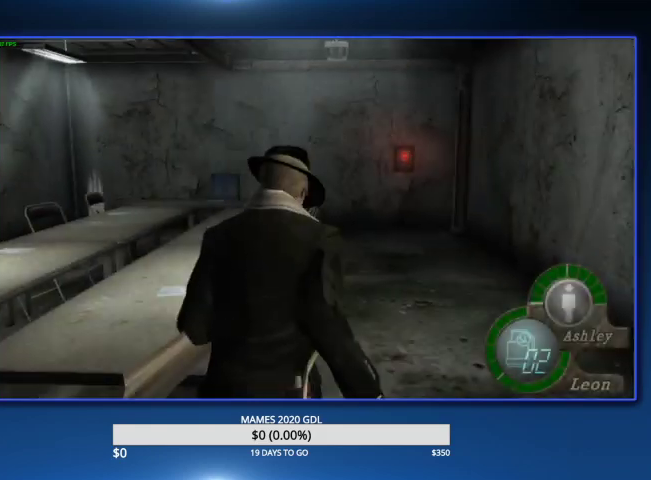
{"buttons": [], "left_stick": "up", "right_stick": "center"}
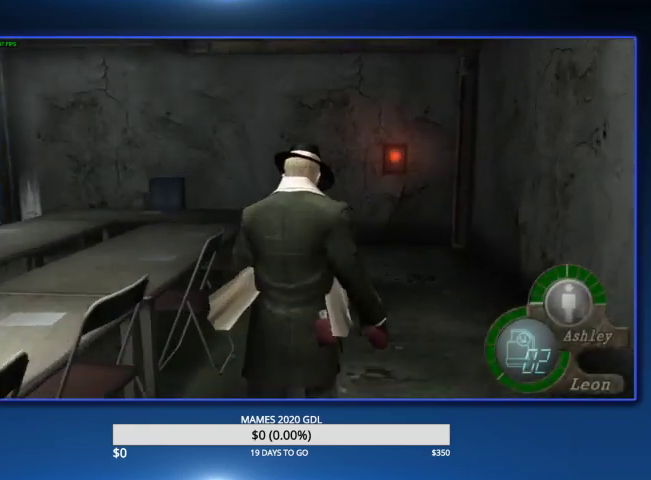
{"buttons": [], "left_stick": "up", "right_stick": "center"}
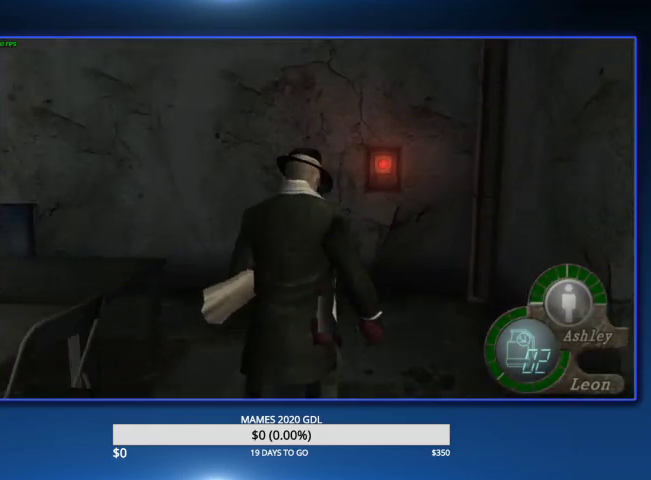
{"buttons": ["CROSS", "SQUARE"], "left_stick": "up", "right_stick": "center", "events": [[167, "CROSS", "down"], [200, "SQUARE", "down"], [267, "SQUARE", "up"], [300, "CROSS", "up"], [333, "CROSS", "down"], [367, "SQUARE", "down"], [433, "SQUARE", "up"], [467, "CROSS", "up"], [500, "CROSS", "down"], [500, "SQUARE", "down"]]}
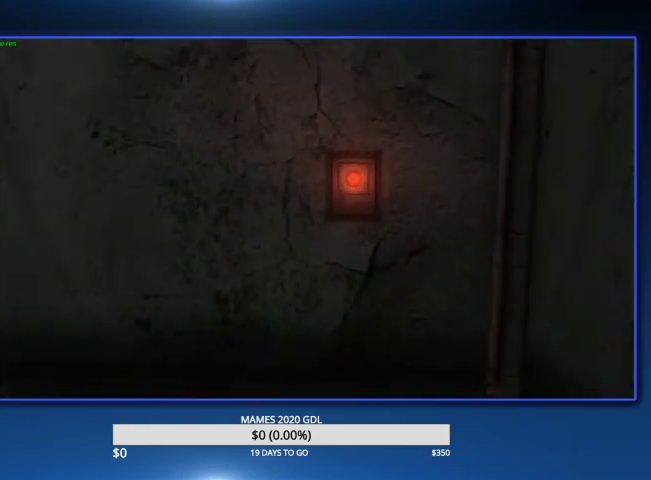
{"buttons": ["CROSS"], "left_stick": "down", "right_stick": "center", "events": [[67, "left_stick", "down"], [100, "CROSS", "up"], [100, "SQUARE", "up"], [167, "CROSS", "down"], [167, "SQUARE", "down"], [233, "SQUARE", "up"], [267, "CROSS", "up"], [300, "CROSS", "down"], [333, "SQUARE", "down"], [400, "CROSS", "up"], [400, "SQUARE", "up"], [467, "CROSS", "down"]]}
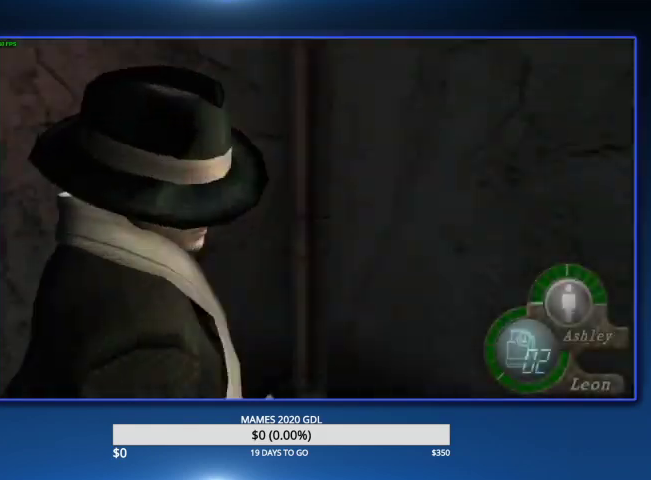
{"buttons": [], "left_stick": "up", "right_stick": "center", "events": [[67, "CROSS", "up"], [67, "left_stick", "up"]]}
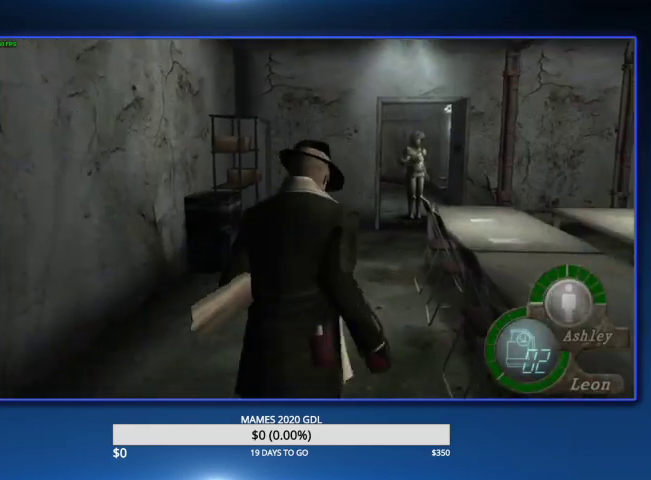
{"buttons": [], "left_stick": "up-right", "right_stick": "center"}
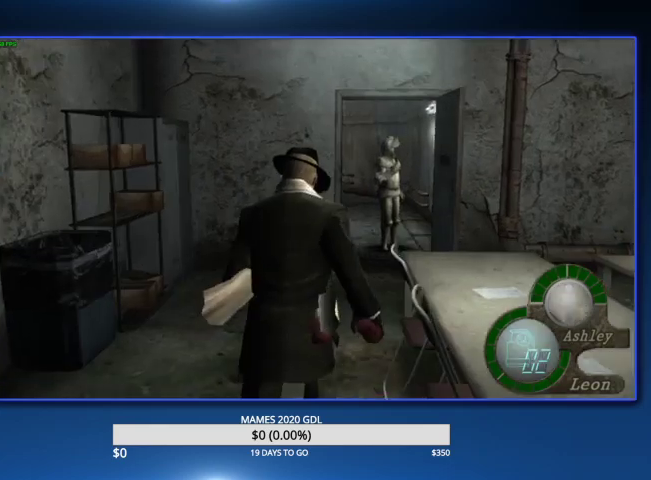
{"buttons": [], "left_stick": "up", "right_stick": "center"}
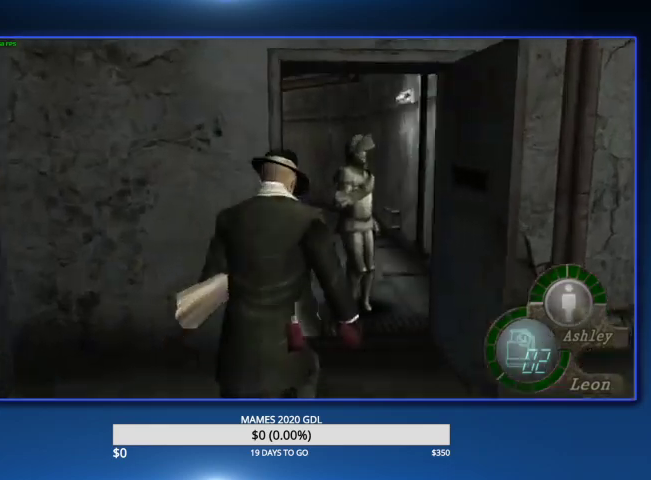
{"buttons": [], "left_stick": "up", "right_stick": "center", "events": [[200, "left_stick", "up-left"], [467, "left_stick", "up"]]}
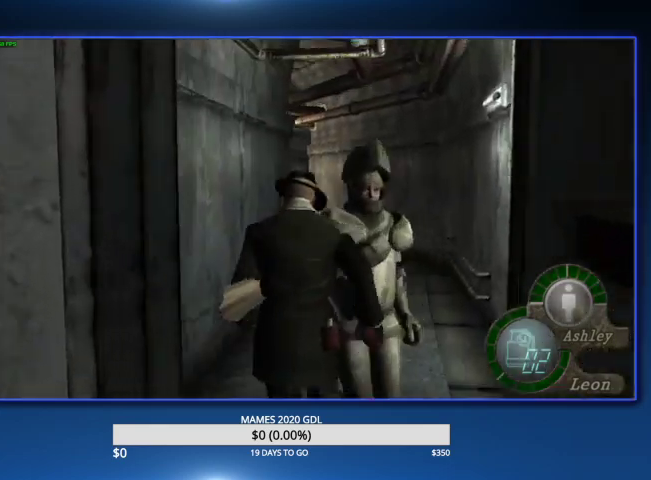
{"buttons": [], "left_stick": "up", "right_stick": "center", "events": [[100, "R1", "down"], [133, "left_stick", "up-right"], [200, "R1", "up"], [400, "left_stick", "up"]]}
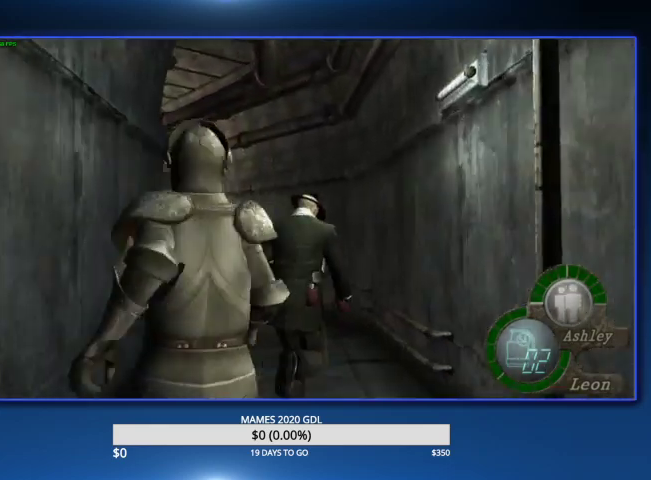
{"buttons": [], "left_stick": "up", "right_stick": "center"}
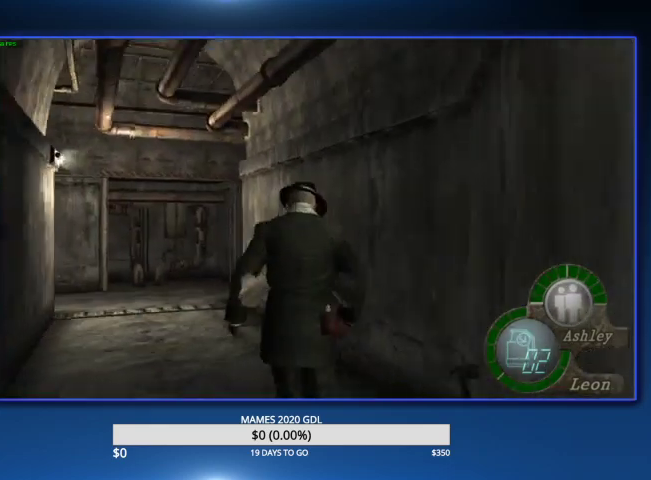
{"buttons": [], "left_stick": "up", "right_stick": "center", "events": [[100, "left_stick", "up-left"], [400, "left_stick", "up"]]}
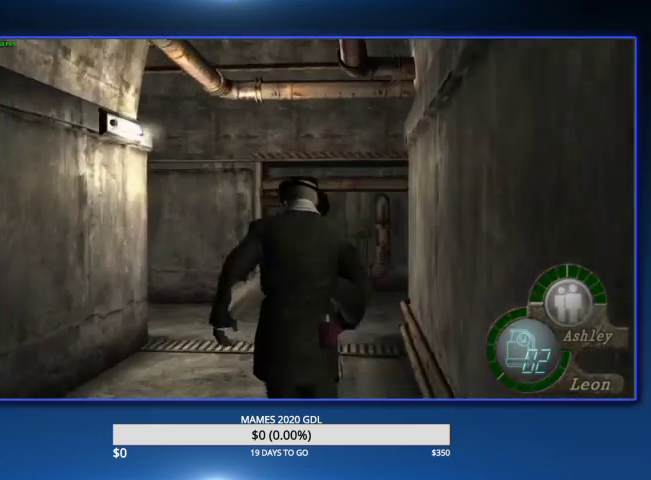
{"buttons": [], "left_stick": "up-left", "right_stick": "center", "events": [[67, "left_stick", "up-left"]]}
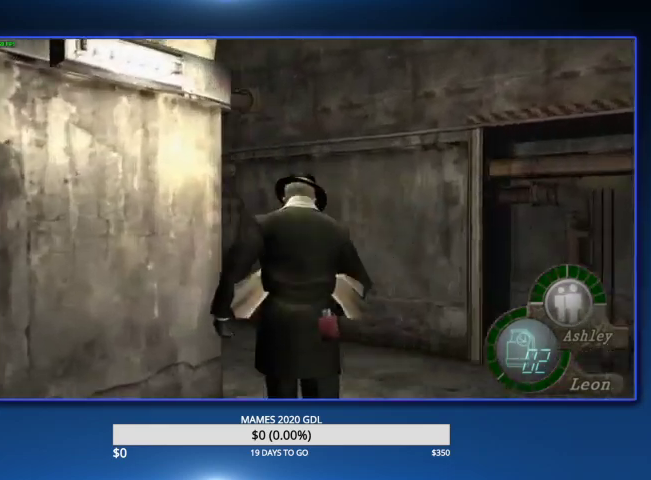
{"buttons": [], "left_stick": "down", "right_stick": "center", "events": [[300, "left_stick", "down"]]}
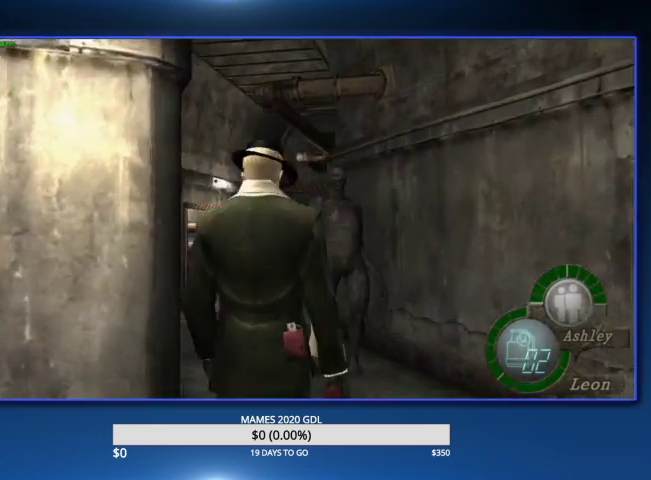
{"buttons": [], "left_stick": "up", "right_stick": "center", "events": [[500, "left_stick", "up"]]}
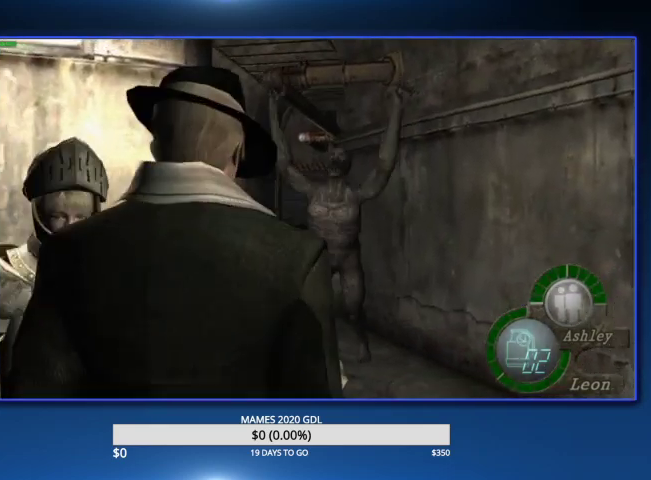
{"buttons": [], "left_stick": "up", "right_stick": "center", "events": [[133, "left_stick", "up-left"], [400, "left_stick", "up"]]}